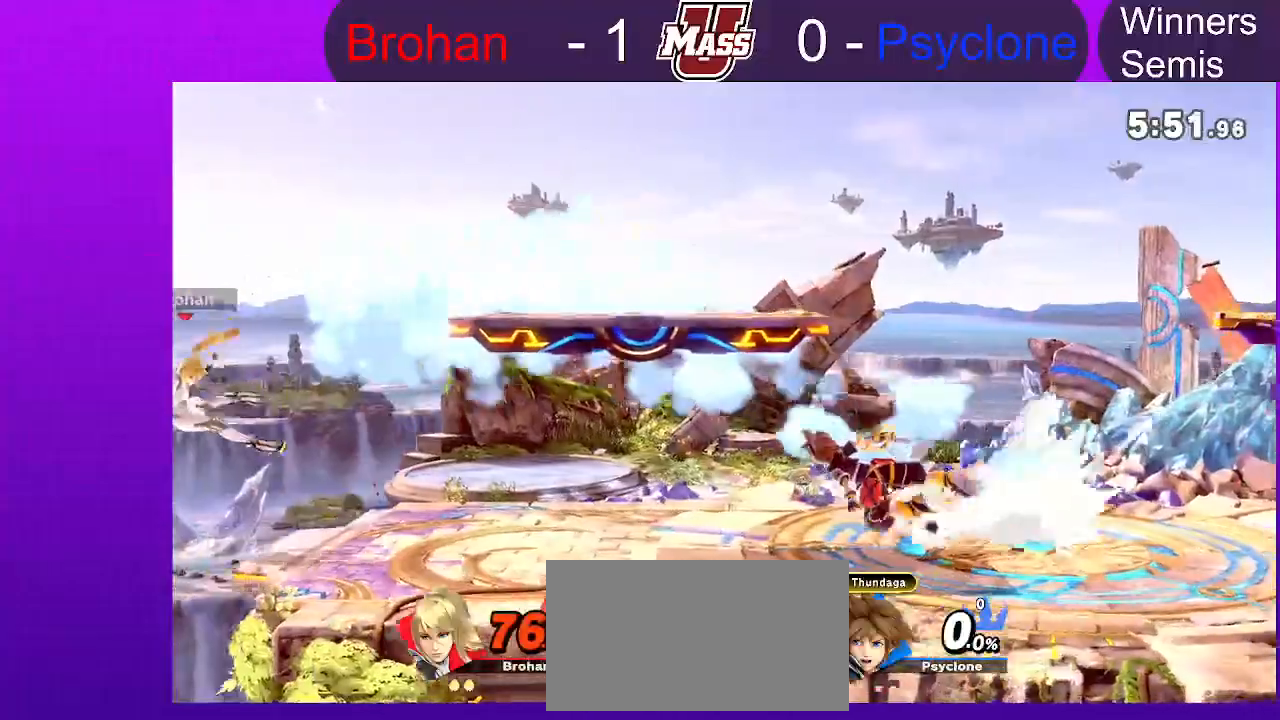
Gameplay with a controller (Nintendo layout); each line is a JSON object with the inputs held at the frame after it (dt_ms = milliseconds from this image to that frame). "events" lists button and stick changes between this image and that frame as [ms after this image, input, new state], when the widget could be followed in between. Not read: DPAD_DOWN DPAD_UP L3 R3.
{"dt_ms": 500, "buttons": [], "left_stick": "center", "right_stick": "center", "events": [[150, "L1", "down"], [183, "L1", "up"]]}
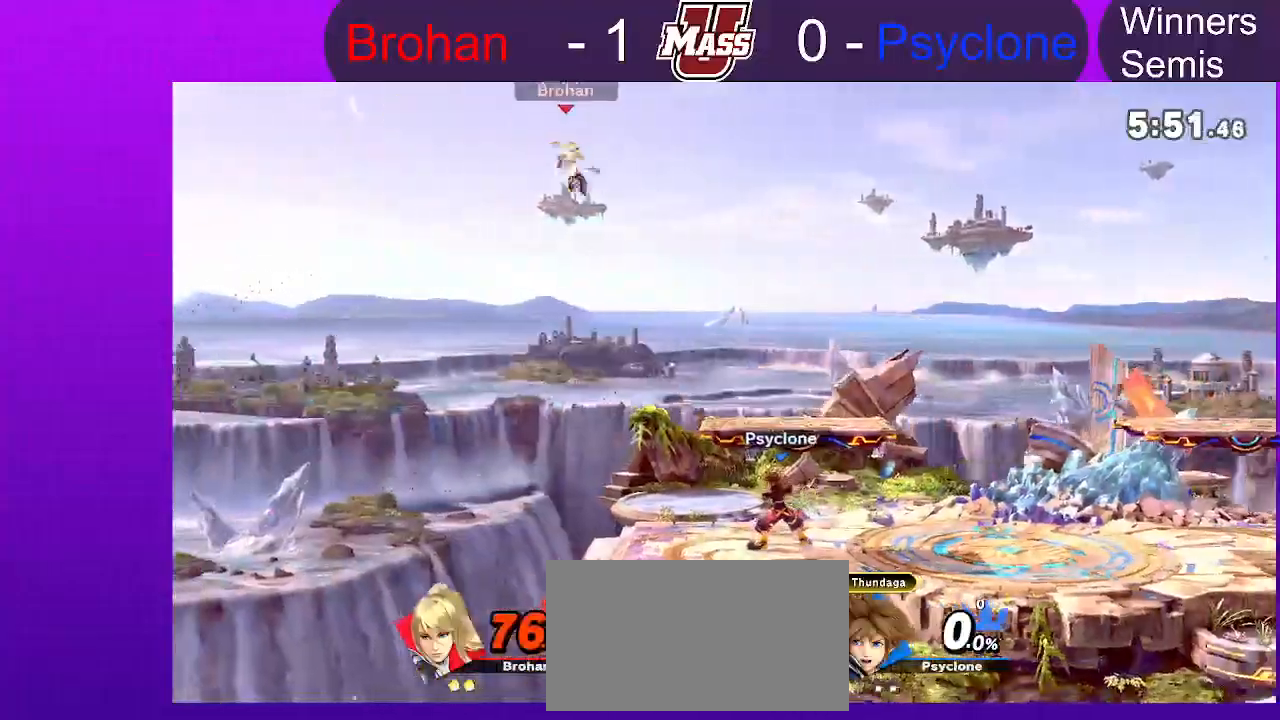
{"dt_ms": 500, "buttons": [], "left_stick": "center", "right_stick": "center", "events": []}
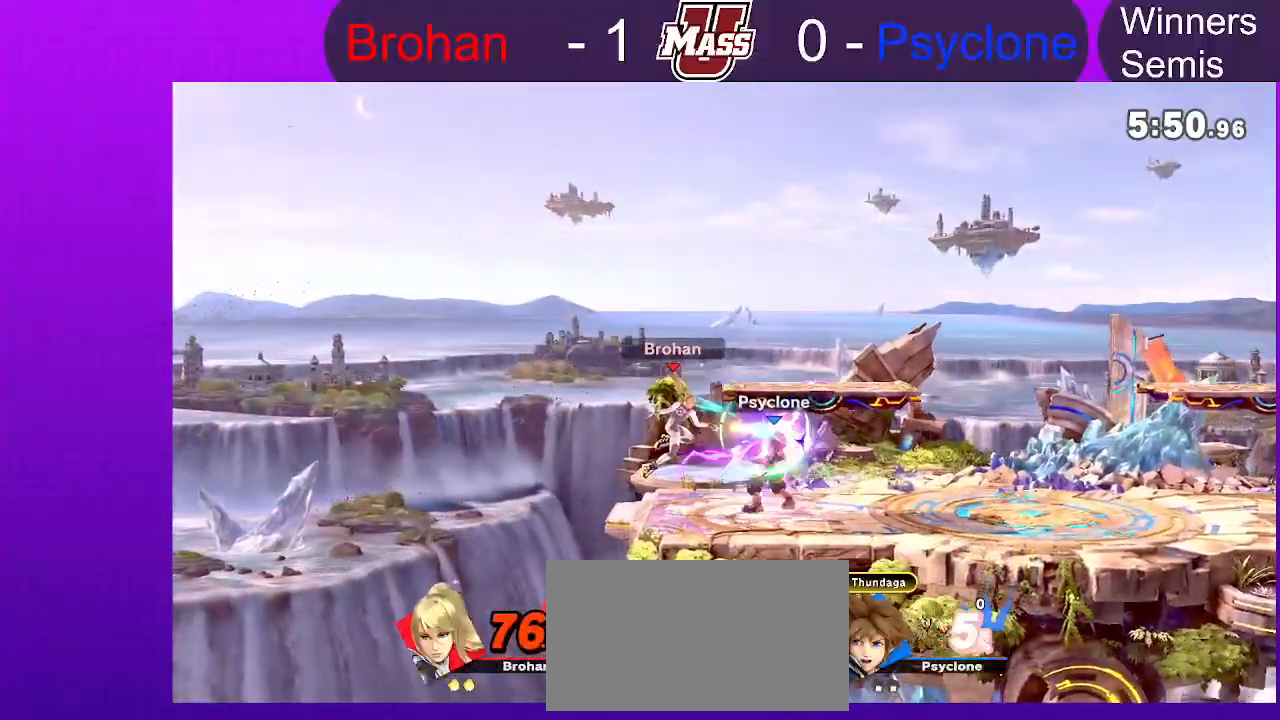
{"dt_ms": 500, "buttons": [], "left_stick": "center", "right_stick": "center", "events": []}
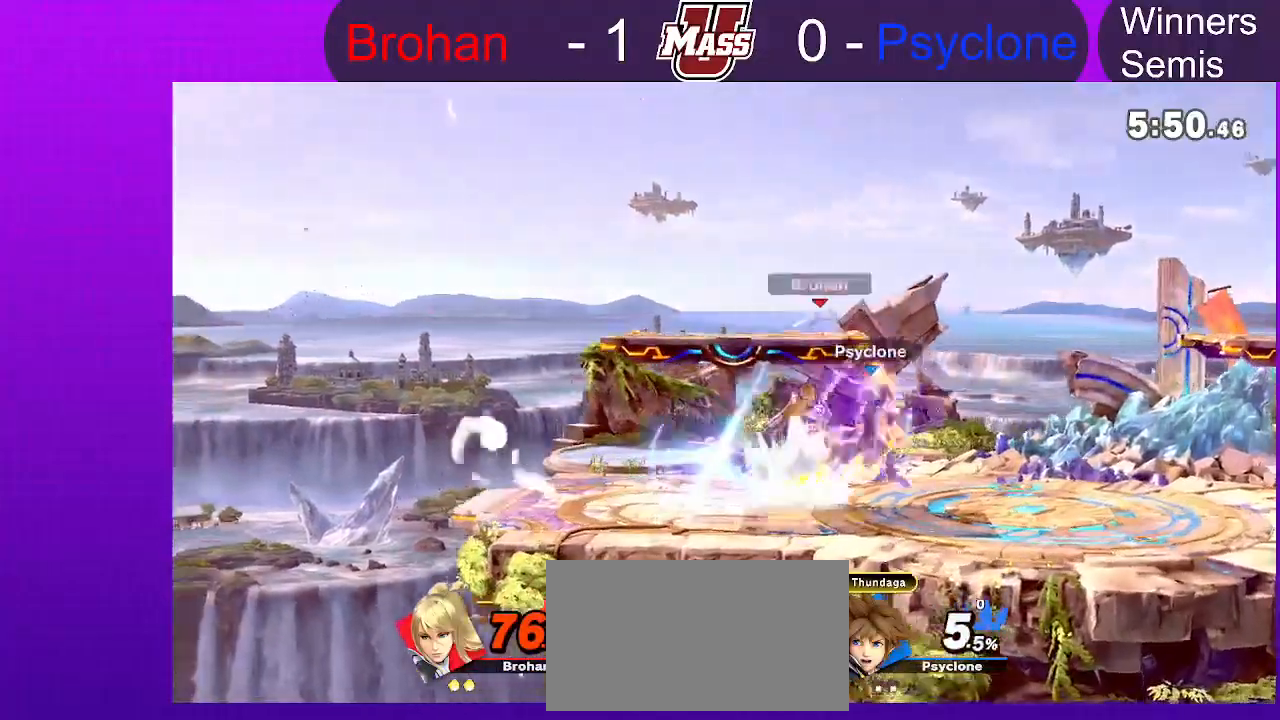
{"dt_ms": 500, "buttons": [], "left_stick": "center", "right_stick": "center", "events": []}
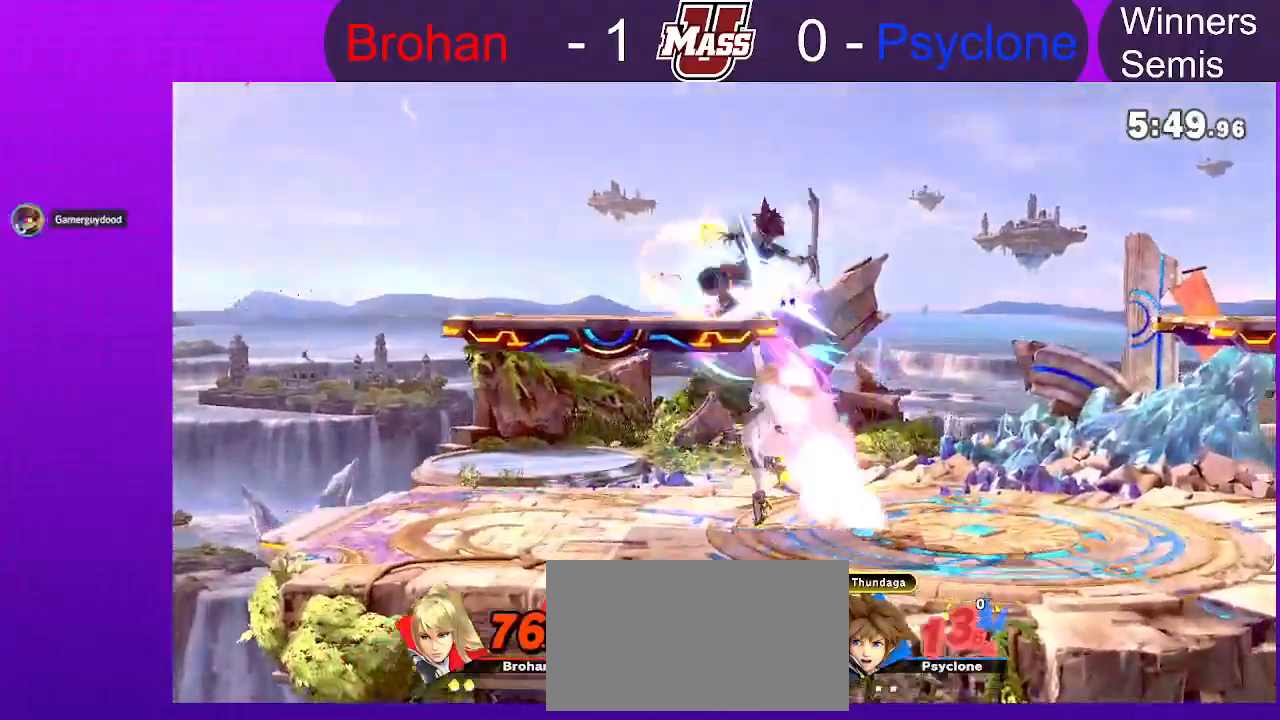
{"dt_ms": 1000, "buttons": [], "left_stick": "center", "right_stick": "center", "events": [[167, "L1", "down"], [233, "L1", "up"]]}